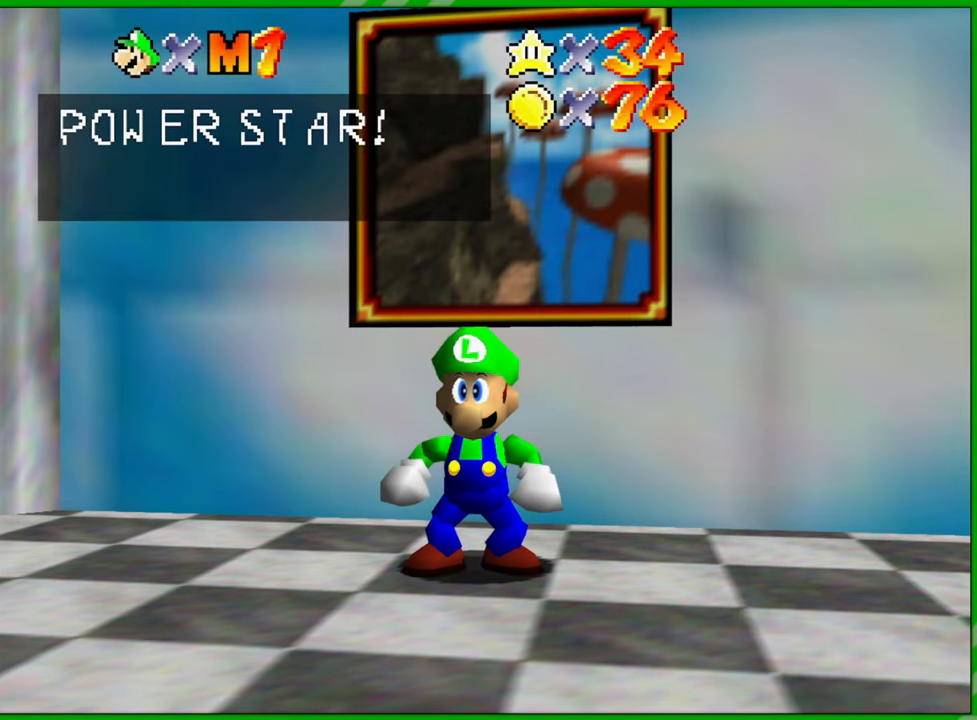
Gameplay with a controller (Nintendo layout); each line is a JSON object with the inputs held at the frame after it. "events" lists button and stick changes between this image and that frame as [ms after this image, input, new state], when the widget could be followed in between. Not read: L3 R3.
{"buttons": [], "left_stick": "center", "events": [[383, "A", "down"], [450, "A", "up"]]}
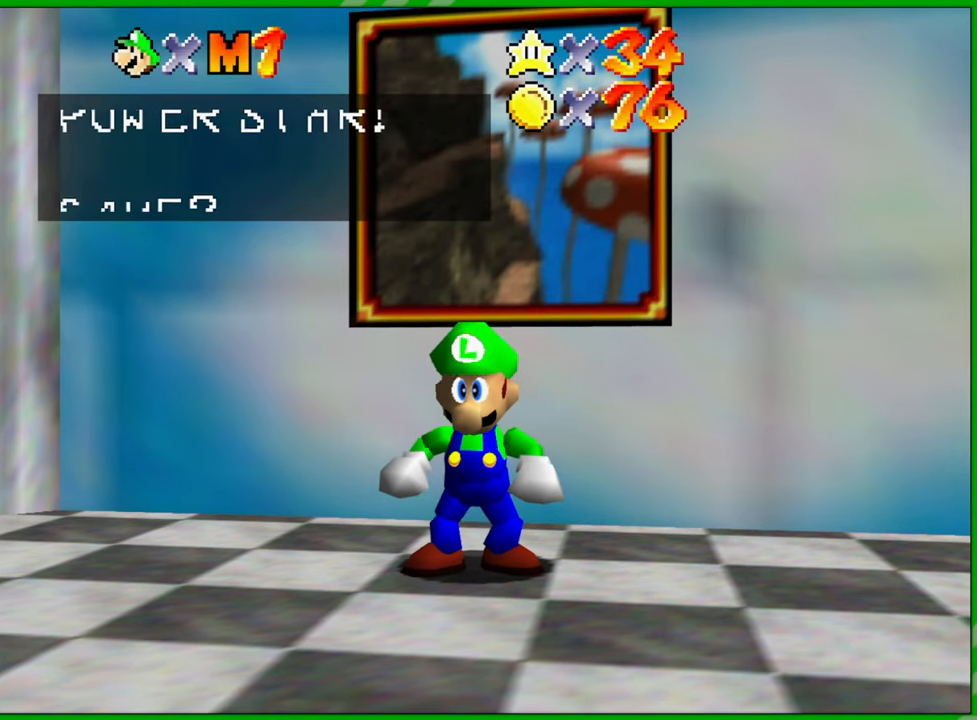
{"buttons": [], "left_stick": "center", "events": []}
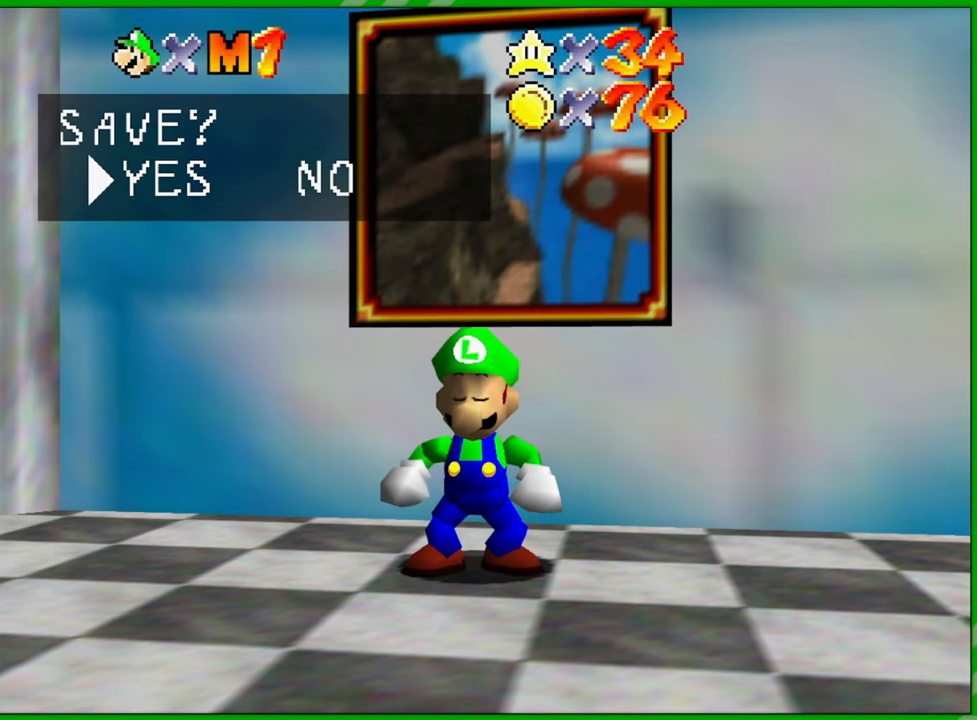
{"buttons": [], "left_stick": "center", "events": [[350, "A", "down"], [433, "A", "up"]]}
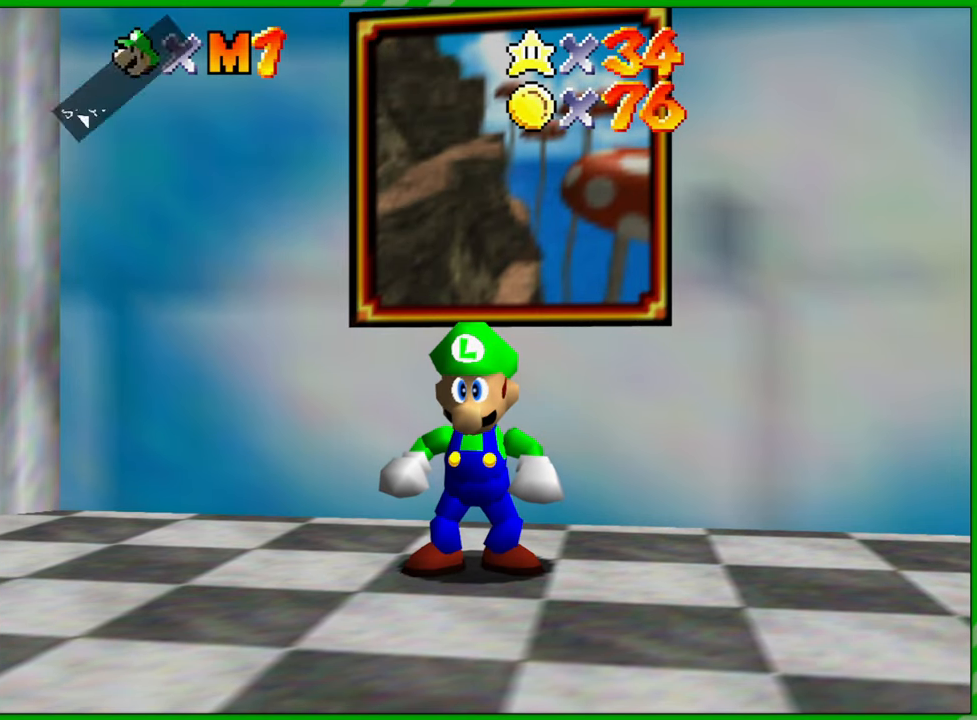
{"buttons": ["C_LEFT"], "left_stick": "down-right", "events": [[417, "C_LEFT", "down"], [433, "left_stick", "down-right"]]}
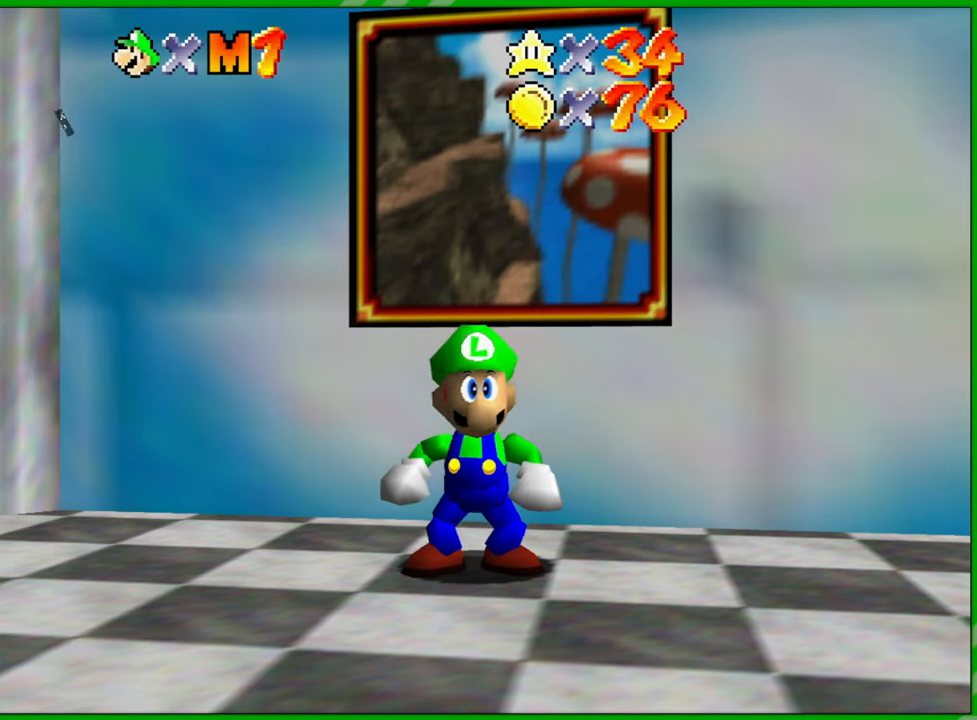
{"buttons": [], "left_stick": "right", "events": [[33, "C_LEFT", "up"], [67, "left_stick", "right"], [133, "C_LEFT", "down"], [267, "C_LEFT", "up"], [333, "C_LEFT", "down"], [450, "C_LEFT", "up"]]}
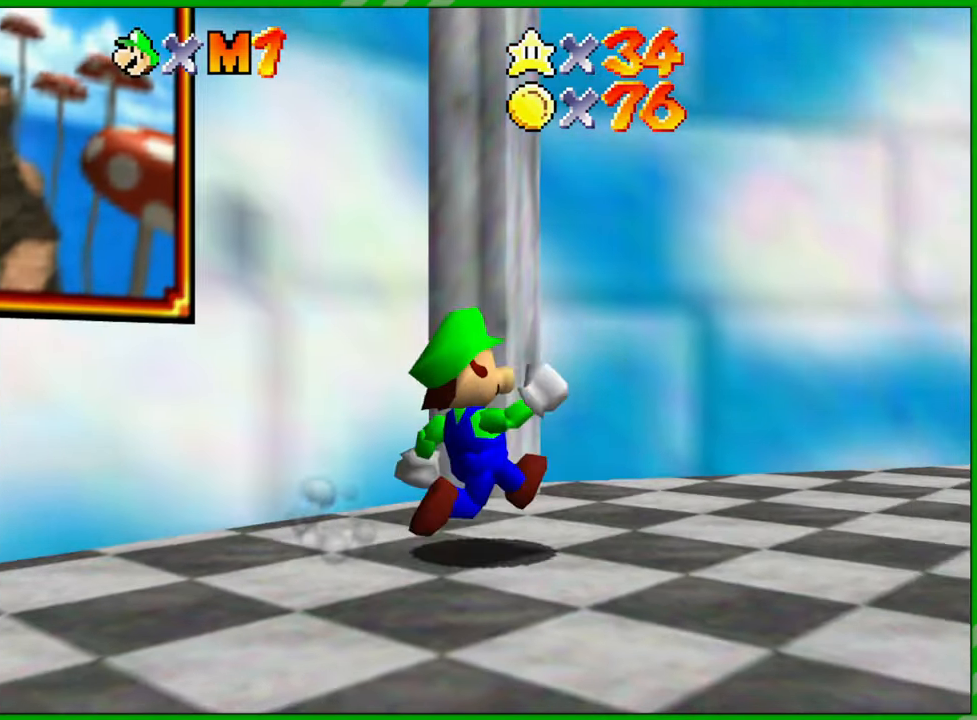
{"buttons": [], "left_stick": "up-right", "events": [[17, "C_LEFT", "down"], [100, "left_stick", "up-right"], [133, "C_LEFT", "up"]]}
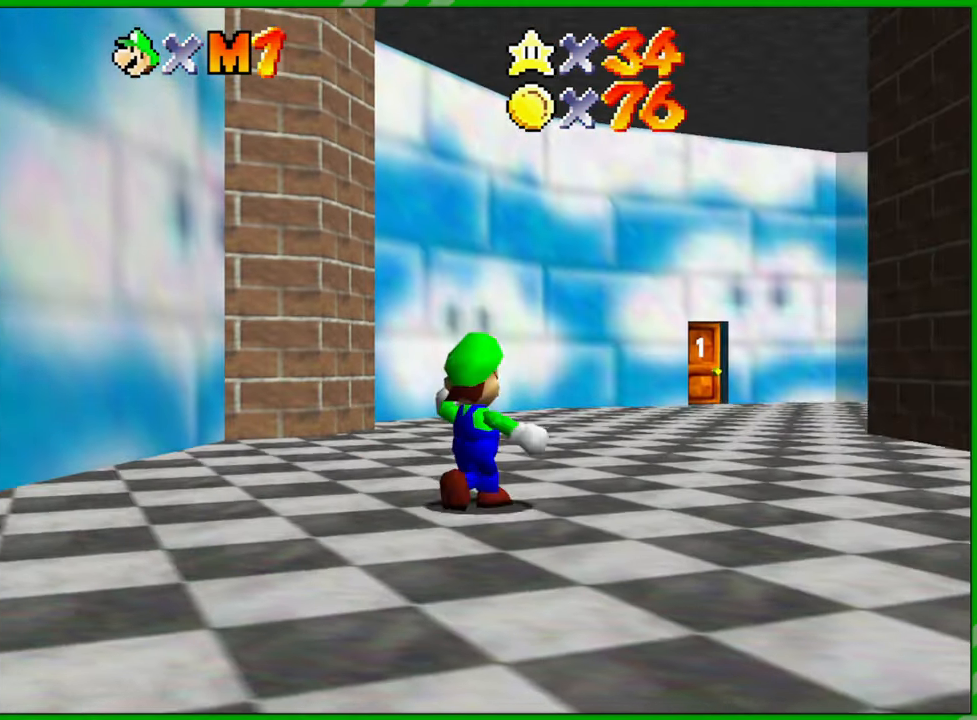
{"buttons": [], "left_stick": "up", "events": [[33, "left_stick", "up"]]}
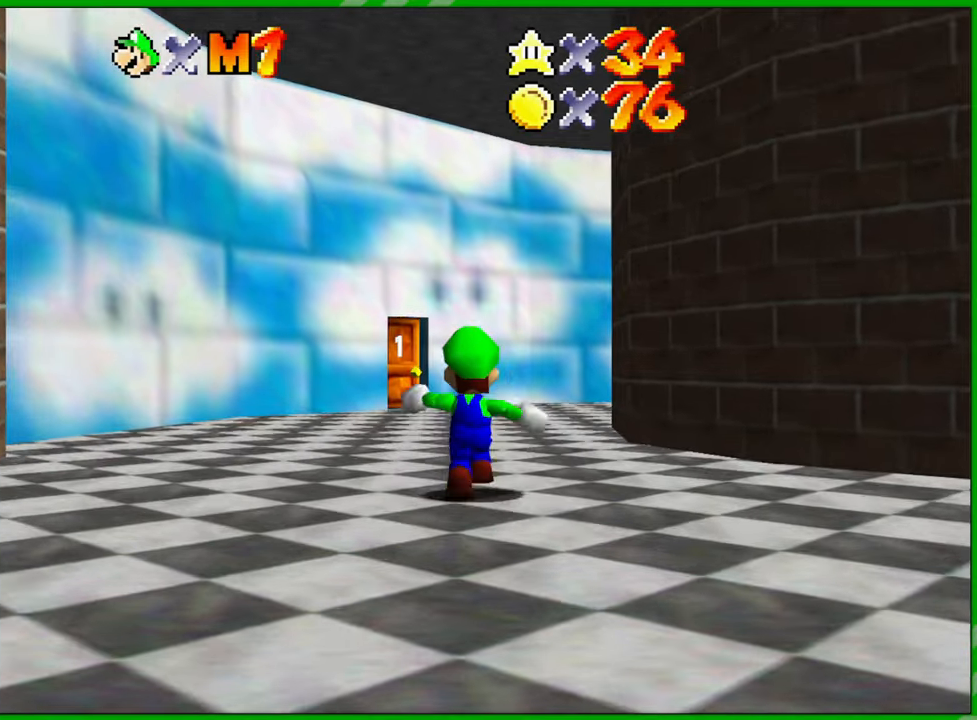
{"buttons": [], "left_stick": "up", "events": []}
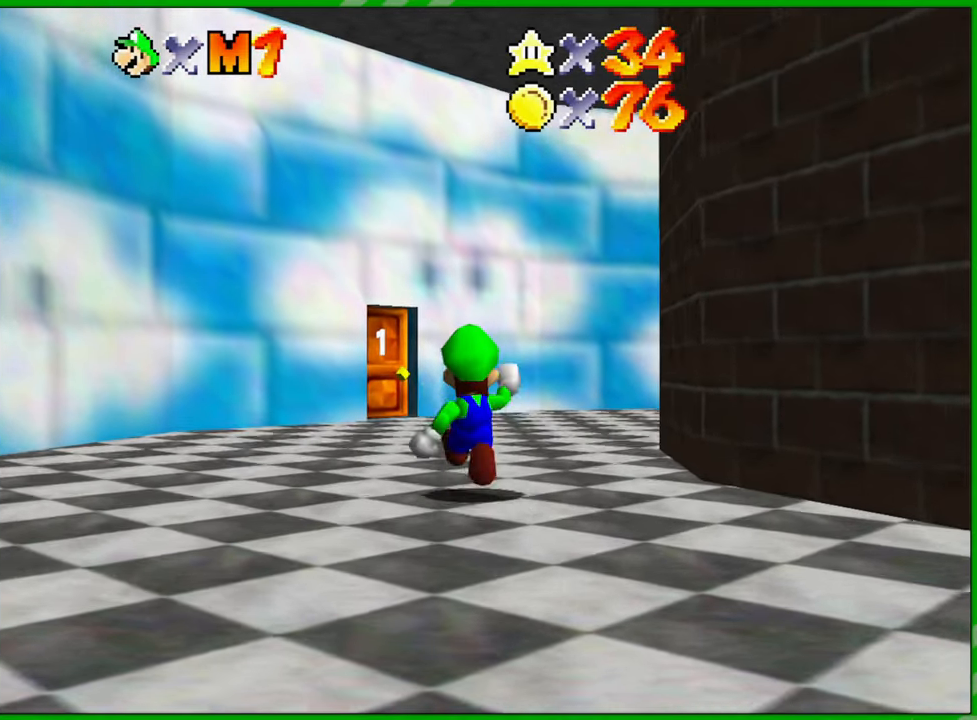
{"buttons": [], "left_stick": "up", "events": []}
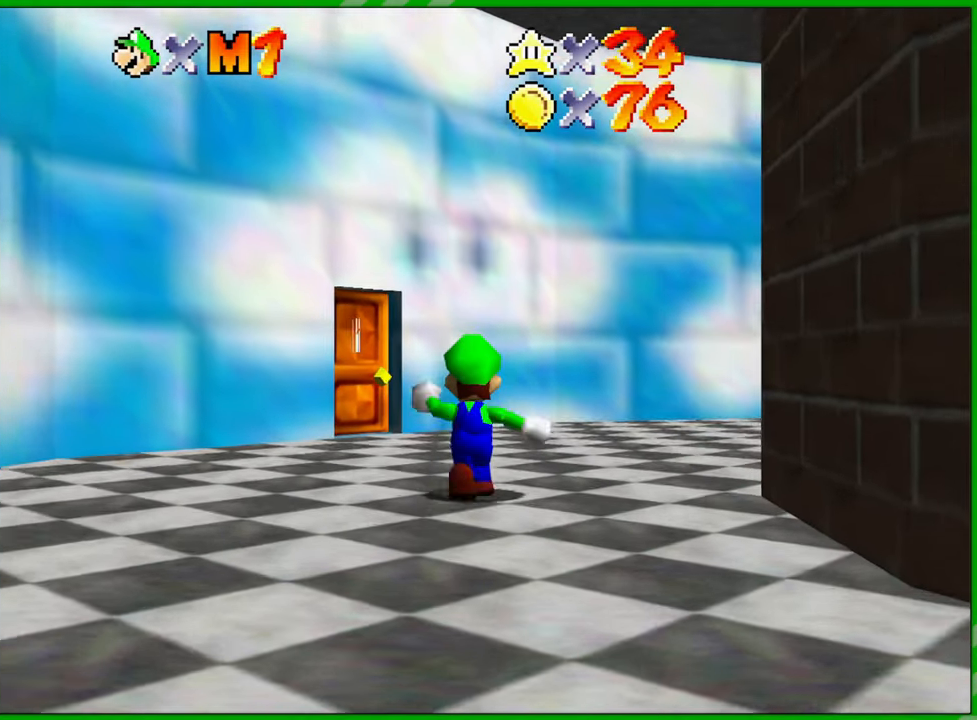
{"buttons": [], "left_stick": "up", "events": []}
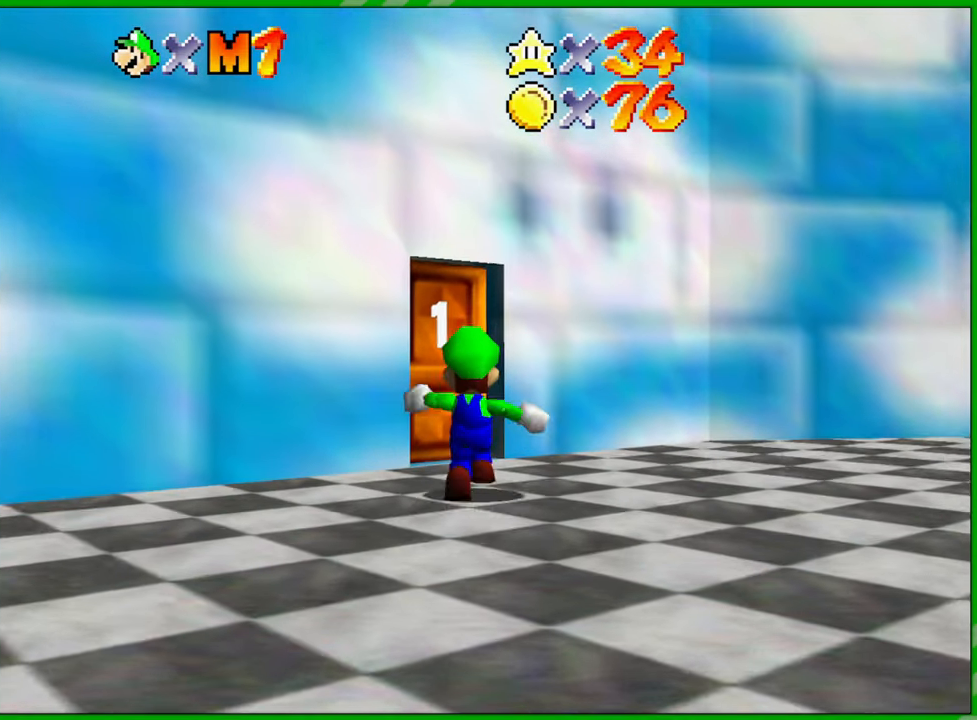
{"buttons": [], "left_stick": "up", "events": []}
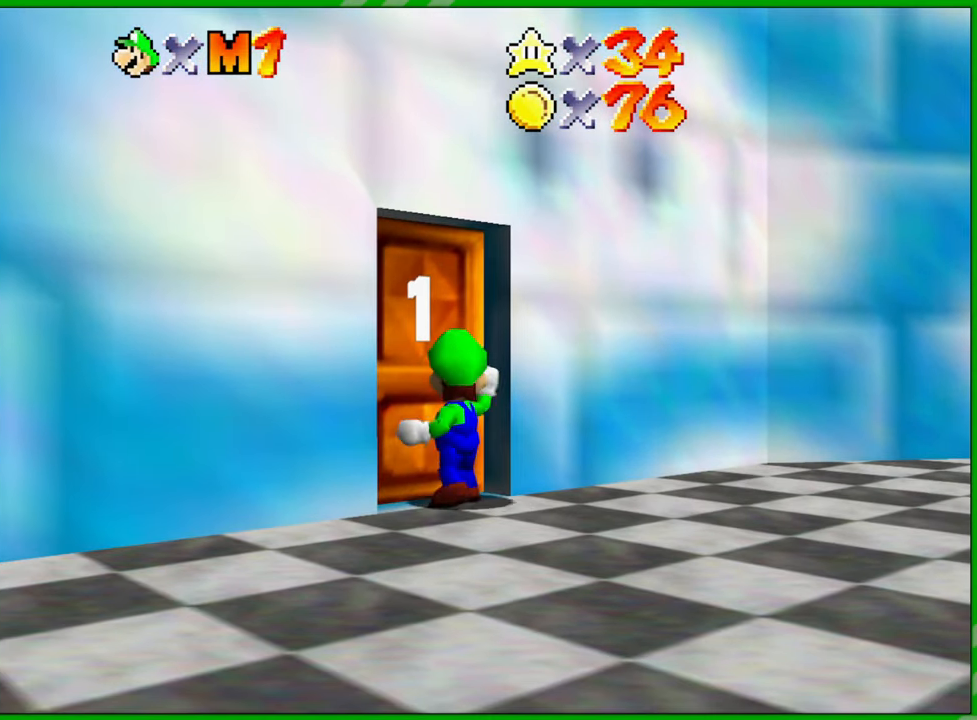
{"buttons": [], "left_stick": "center", "events": [[217, "left_stick", "center"]]}
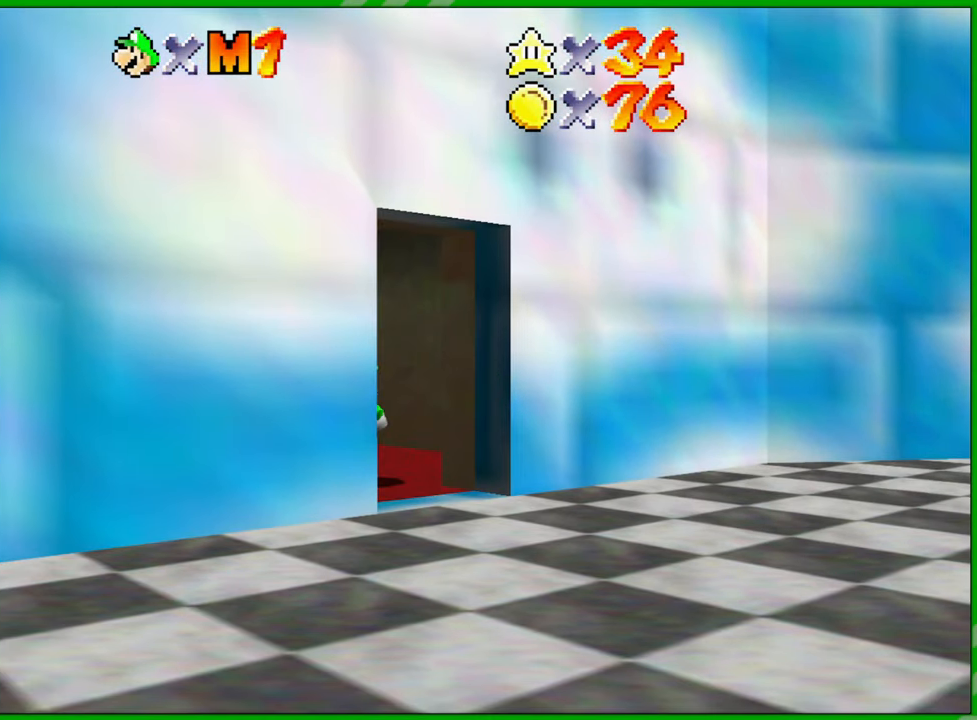
{"buttons": [], "left_stick": "center", "events": []}
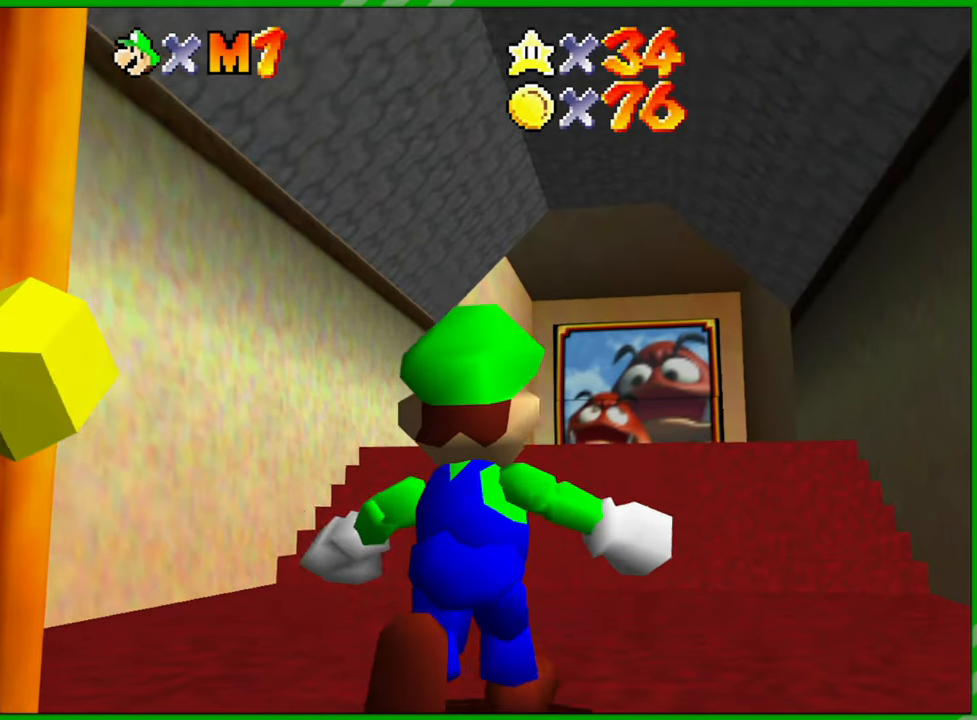
{"buttons": [], "left_stick": "up", "events": [[117, "left_stick", "up"]]}
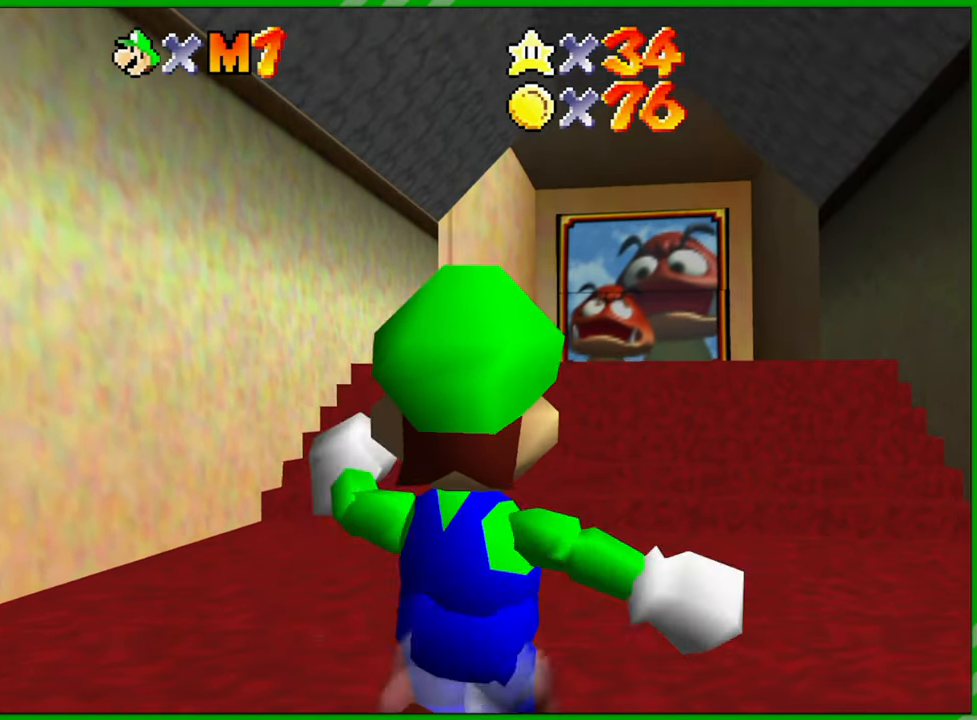
{"buttons": [], "left_stick": "up", "events": []}
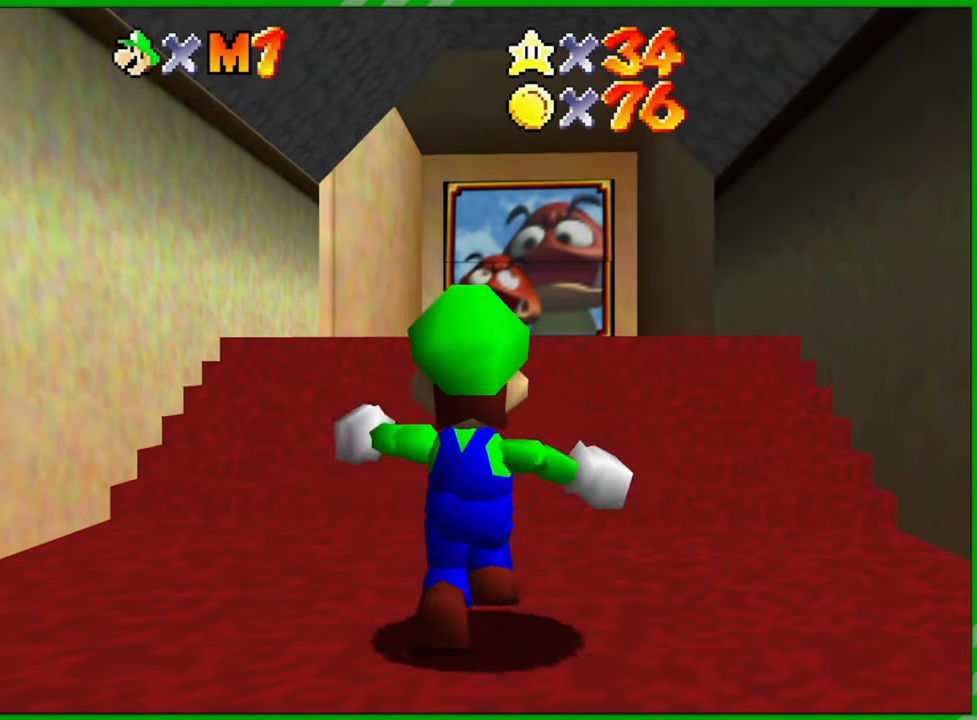
{"buttons": [], "left_stick": "up", "events": [[150, "A", "down"], [383, "A", "up"]]}
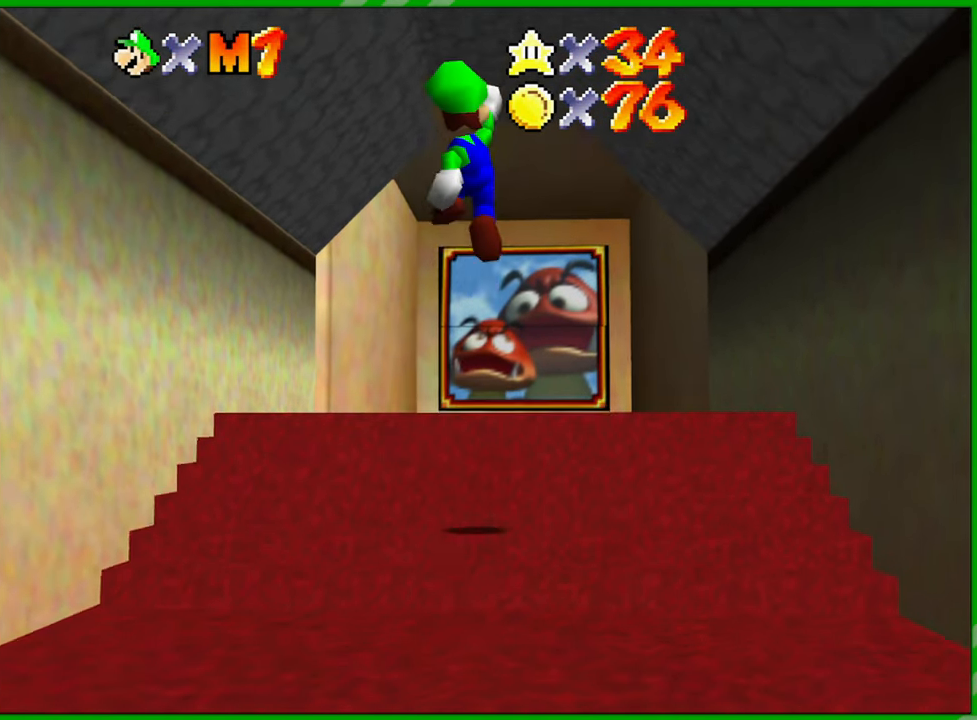
{"buttons": [], "left_stick": "up", "events": []}
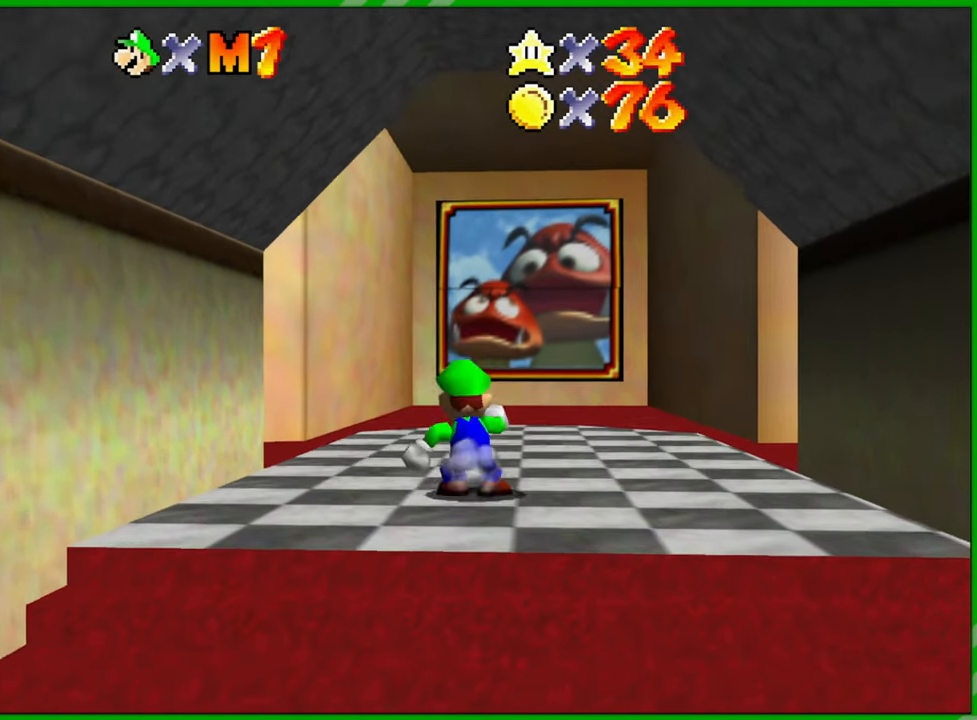
{"buttons": ["C_RIGHT"], "left_stick": "up-left", "events": [[417, "C_RIGHT", "down"], [500, "left_stick", "up-left"]]}
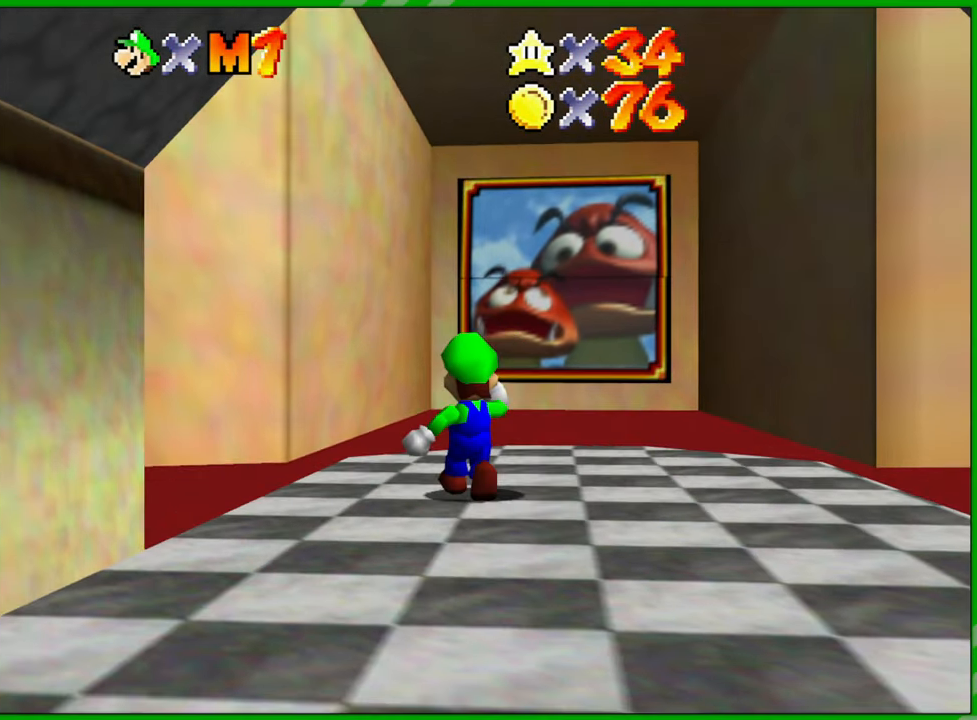
{"buttons": [], "left_stick": "up-left", "events": [[67, "C_RIGHT", "up"], [333, "C_LEFT", "down"], [450, "C_LEFT", "up"]]}
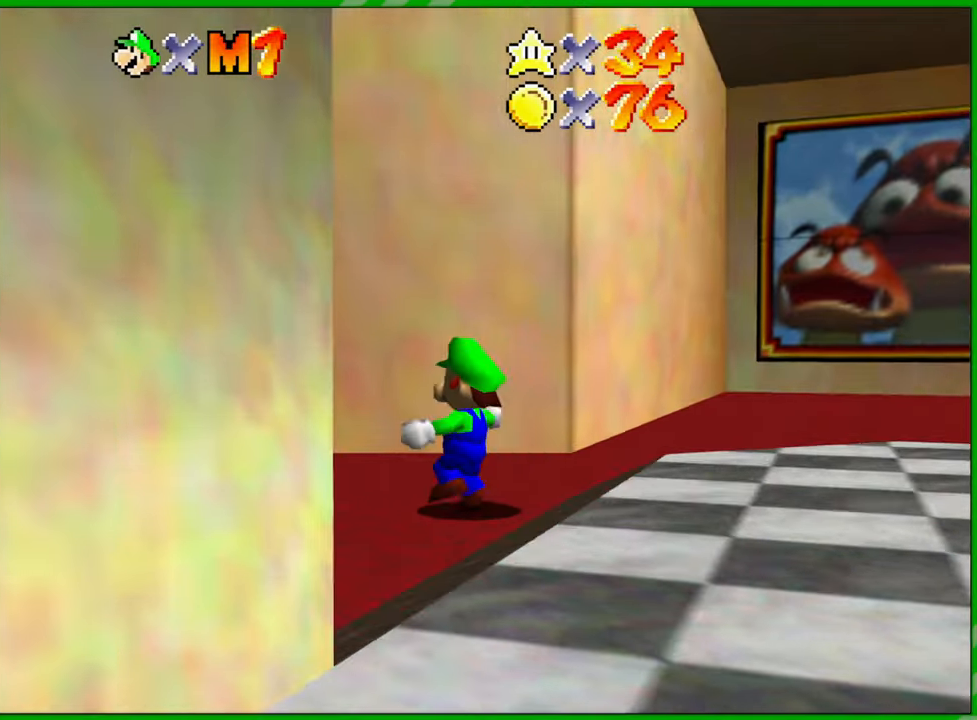
{"buttons": [], "left_stick": "up-left", "events": []}
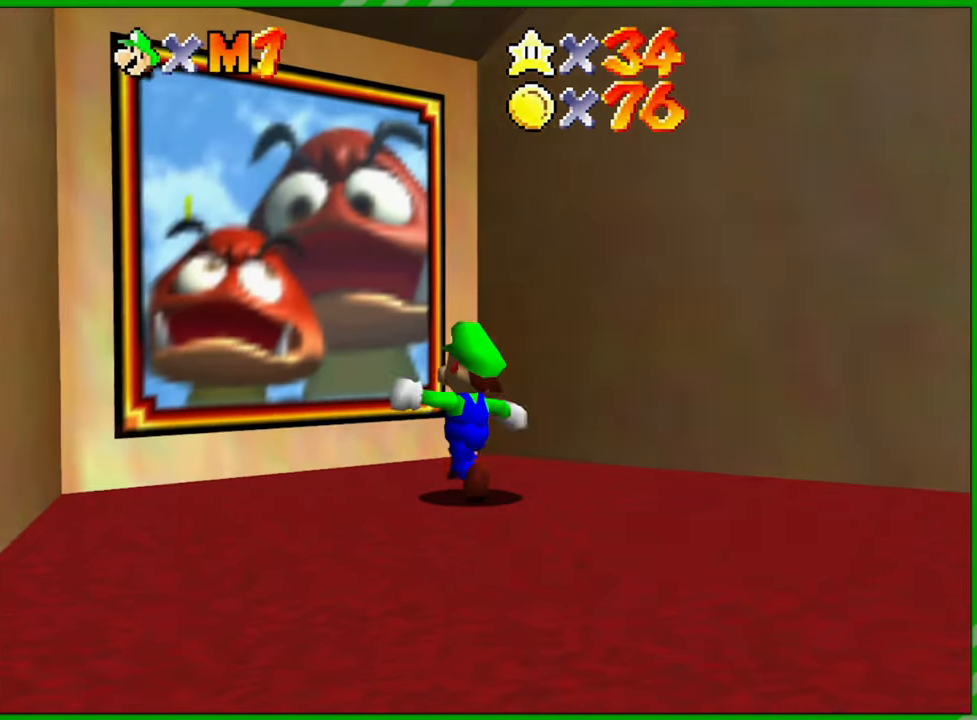
{"buttons": [], "left_stick": "up", "events": [[167, "A", "down"], [250, "A", "up"], [500, "left_stick", "up"]]}
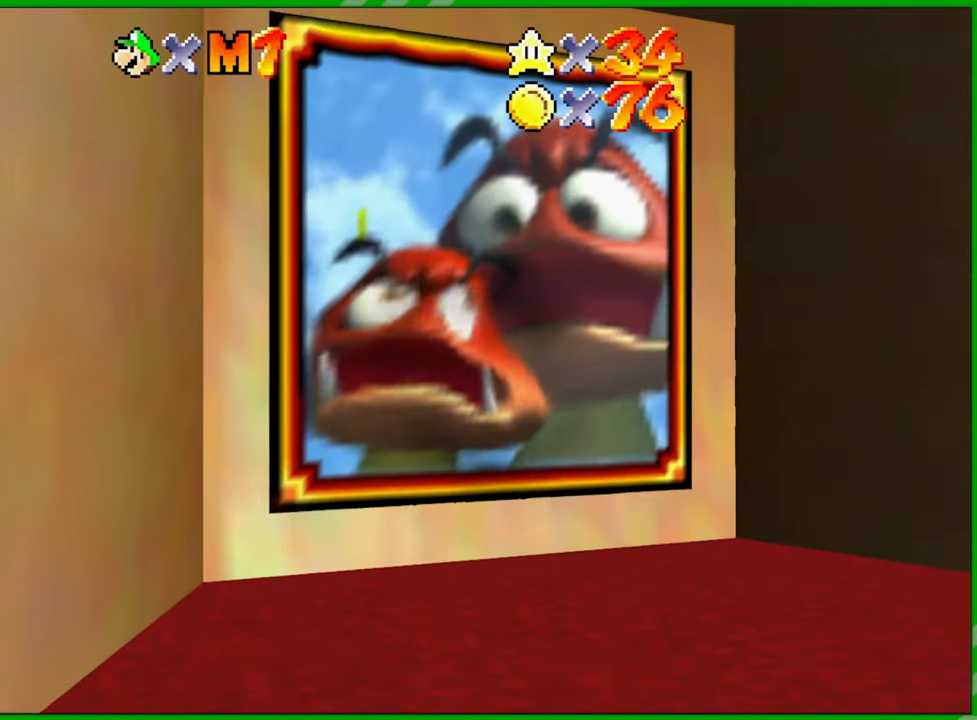
{"buttons": [], "left_stick": "center", "events": [[400, "left_stick", "center"]]}
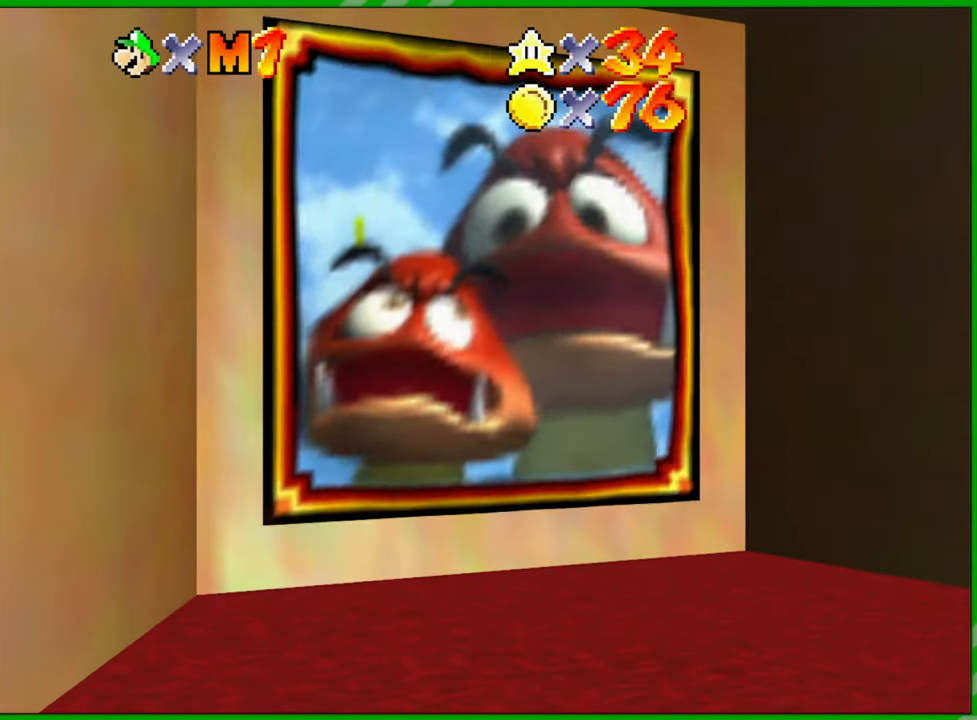
{"buttons": [], "left_stick": "center", "events": []}
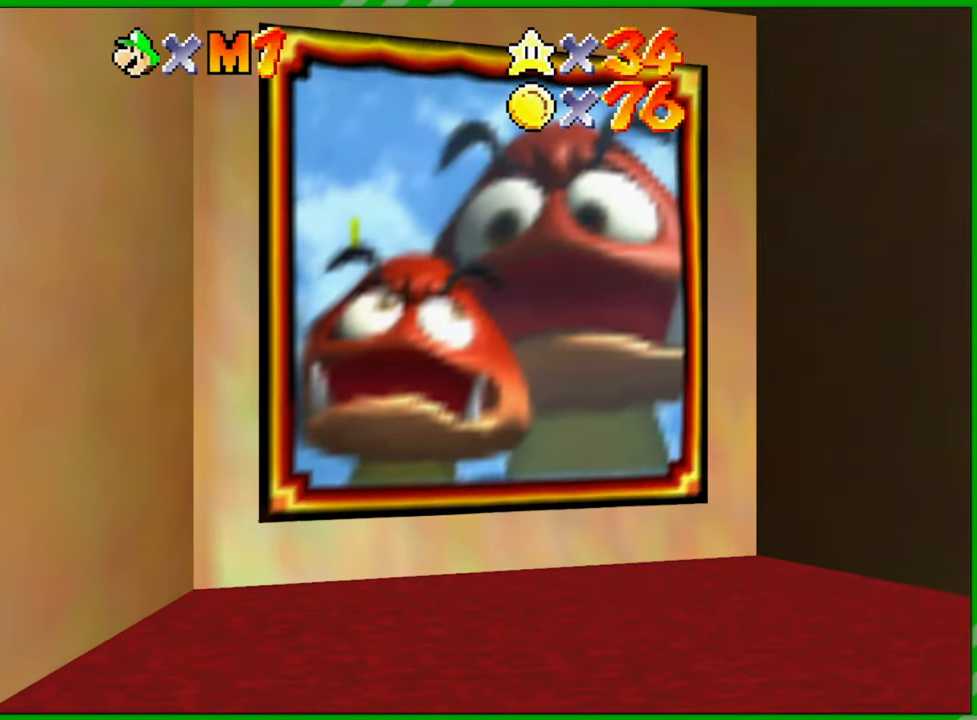
{"buttons": [], "left_stick": "center", "events": []}
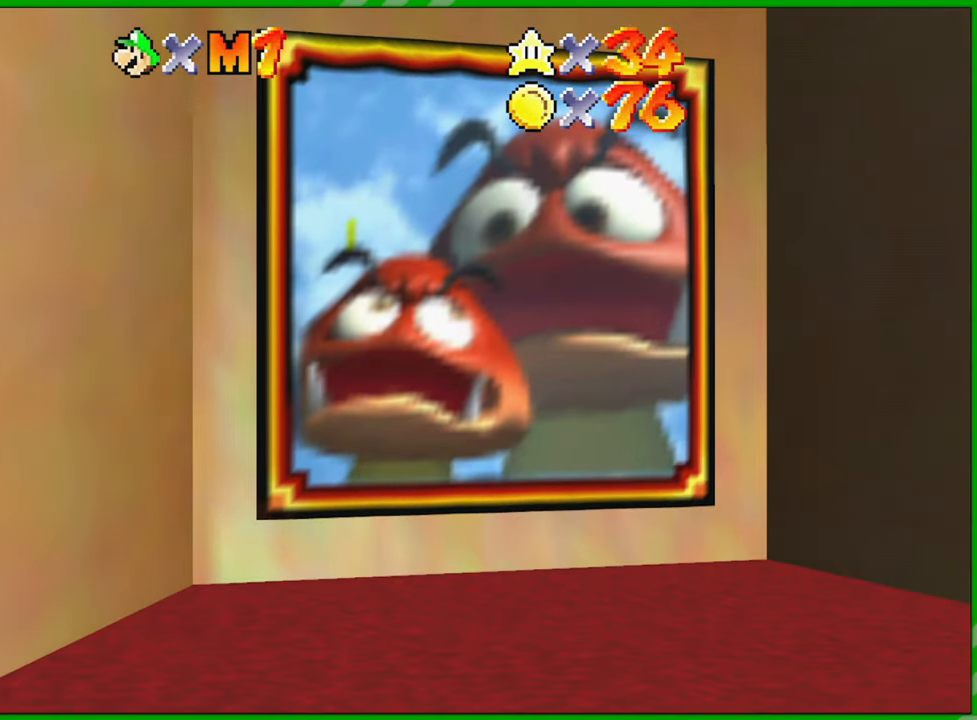
{"buttons": [], "left_stick": "center", "events": []}
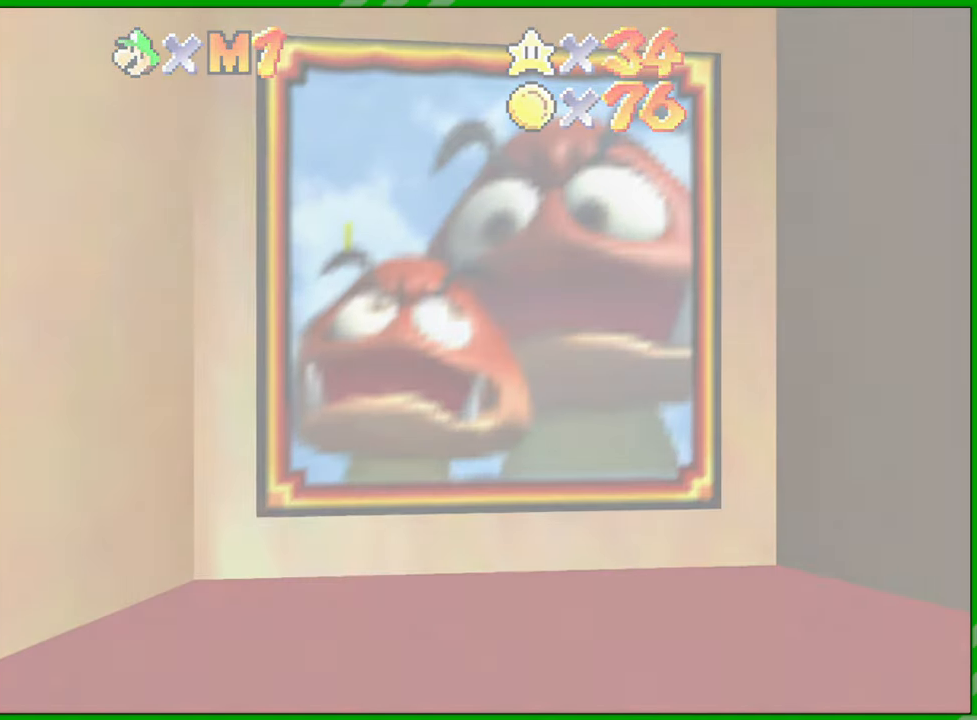
{"buttons": [], "left_stick": "center", "events": []}